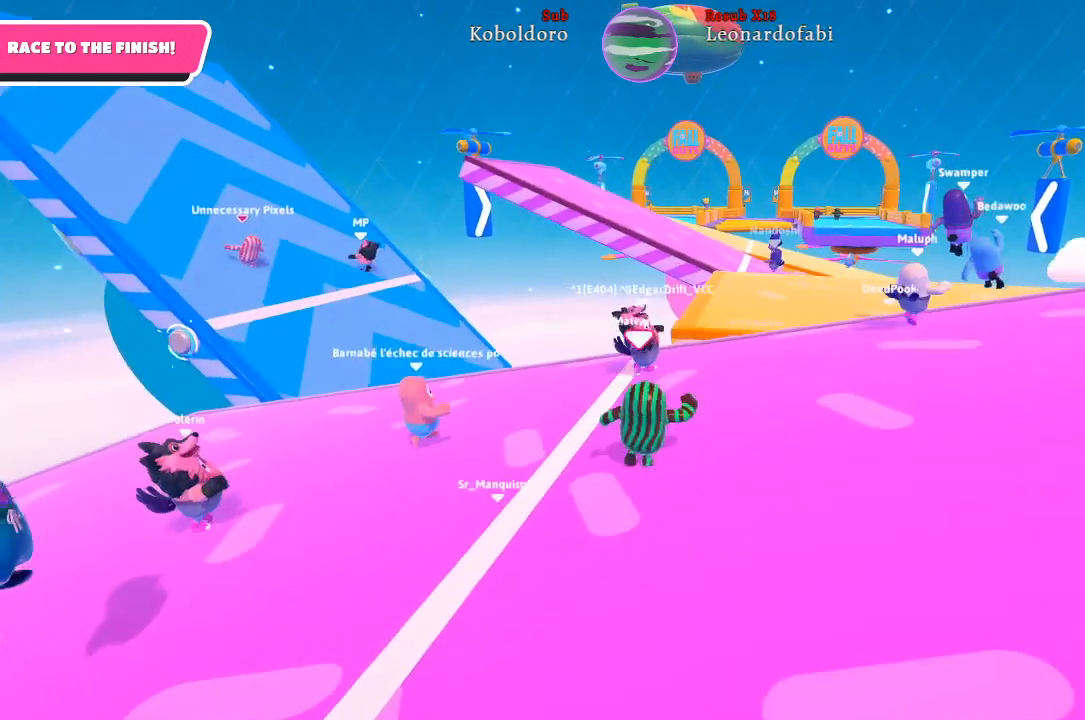
Gameplay with a controller (Xbox layout); each line is a JSON object with the inputs held at the frame after it. "events" lists button and stick changes between this image and that frame as [ms after this image, input, new state], when the widget could be followed in between. Not read: L3 R3.
{"buttons": [], "left_stick": "up-right", "right_stick": "center", "events": [[117, "right_stick", "right"], [300, "right_stick", "center"]]}
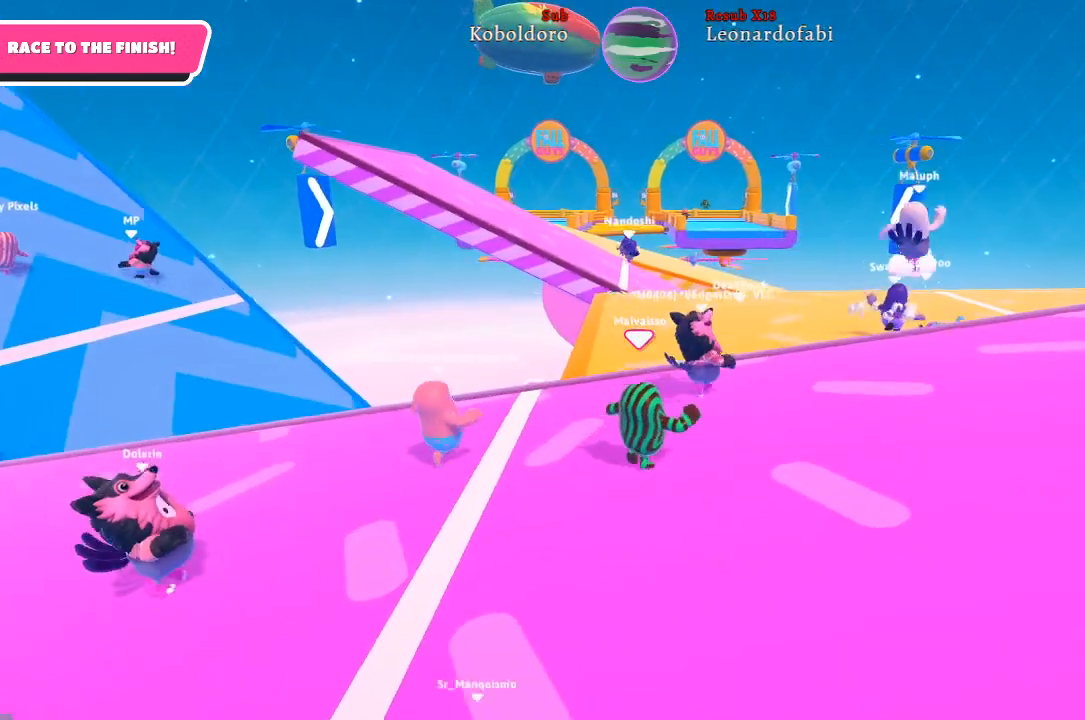
{"buttons": [], "left_stick": "up-right", "right_stick": "center", "events": []}
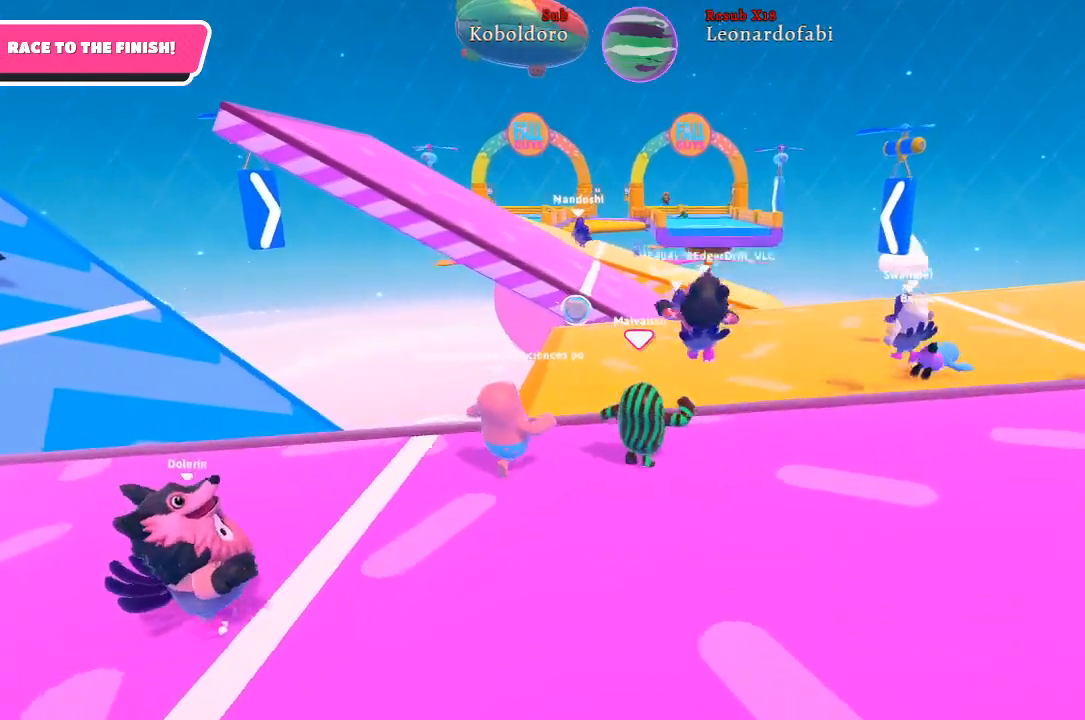
{"buttons": [], "left_stick": "up-right", "right_stick": "center", "events": [[50, "A", "down"], [433, "A", "up"]]}
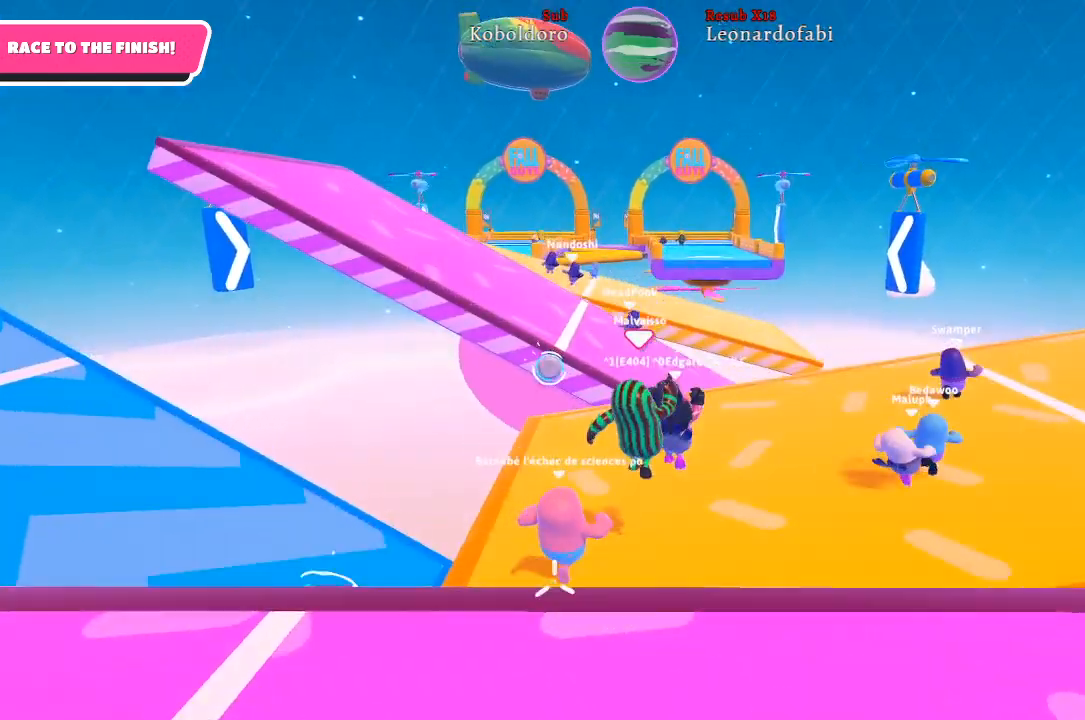
{"buttons": [], "left_stick": "up-right", "right_stick": "center", "events": []}
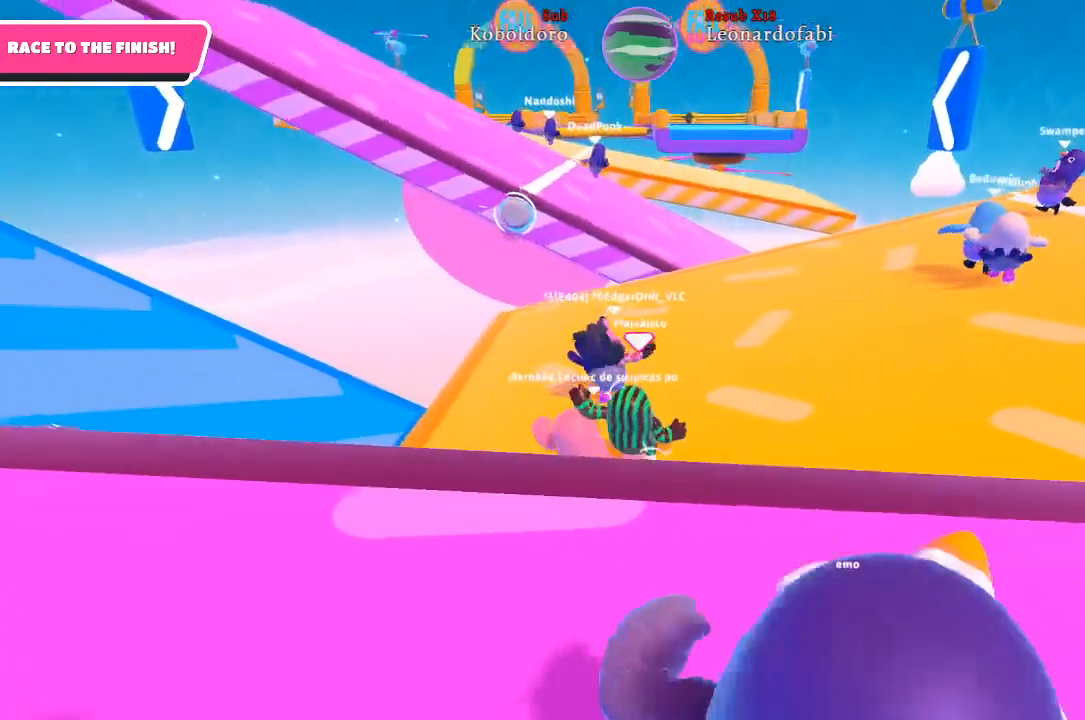
{"buttons": [], "left_stick": "up-right", "right_stick": "right", "events": [[450, "right_stick", "right"]]}
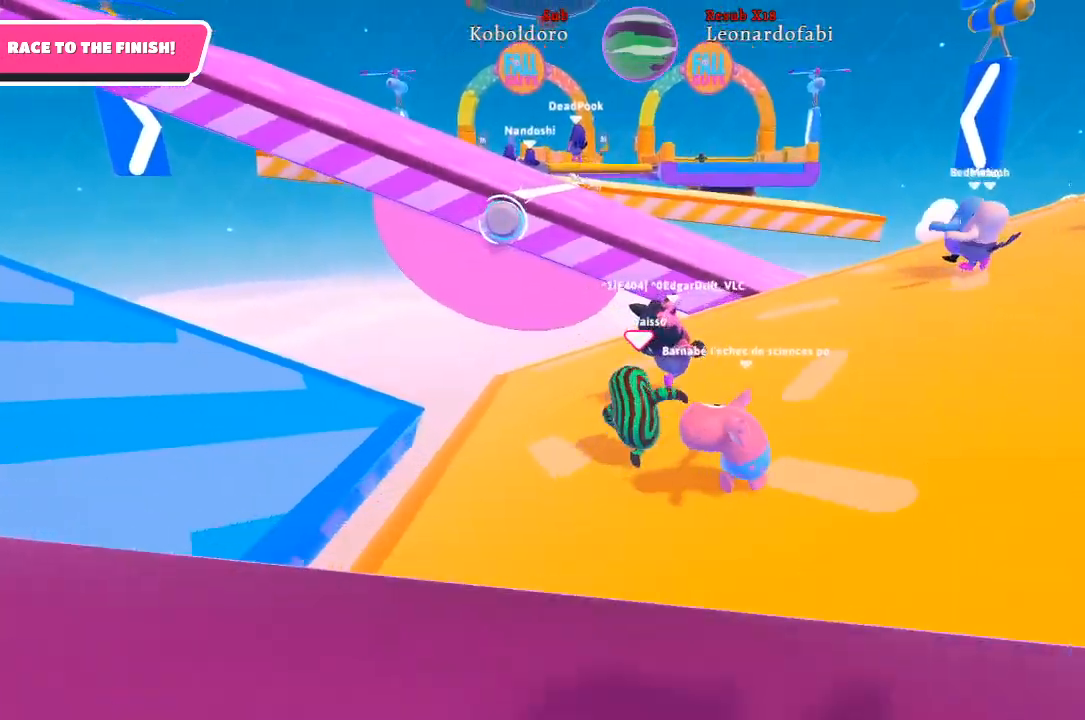
{"buttons": [], "left_stick": "up-right", "right_stick": "center", "events": [[183, "right_stick", "center"]]}
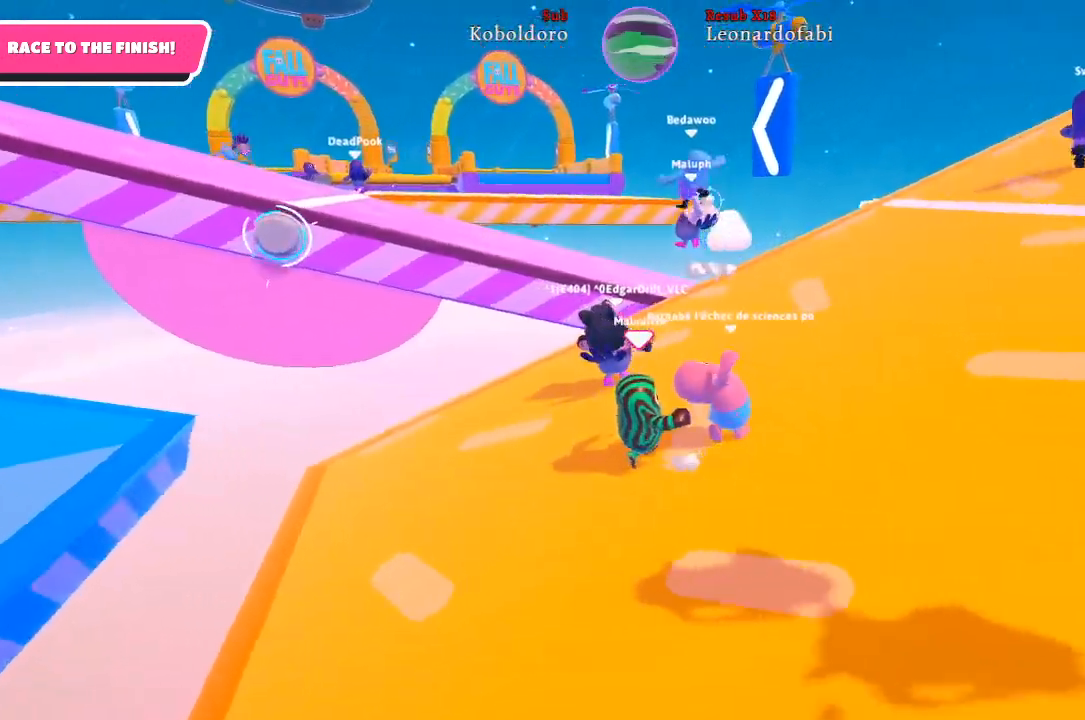
{"buttons": [], "left_stick": "up-right", "right_stick": "center", "events": []}
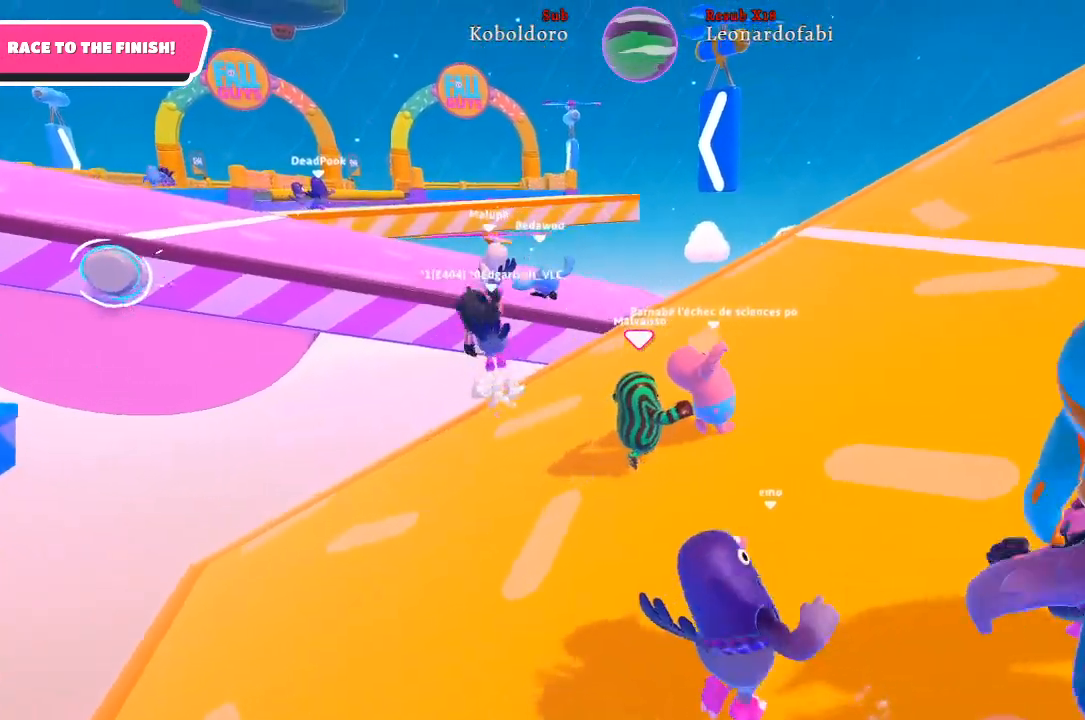
{"buttons": [], "left_stick": "up", "right_stick": "center", "events": [[350, "left_stick", "up"]]}
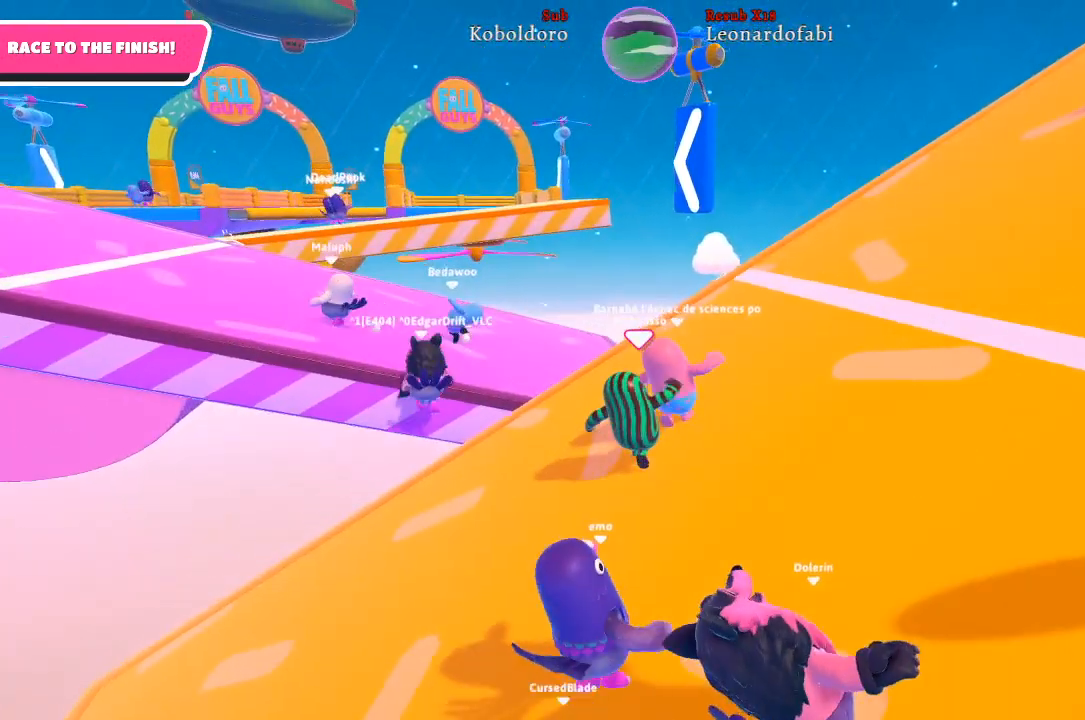
{"buttons": [], "left_stick": "up-left", "right_stick": "center", "events": [[283, "left_stick", "up-left"]]}
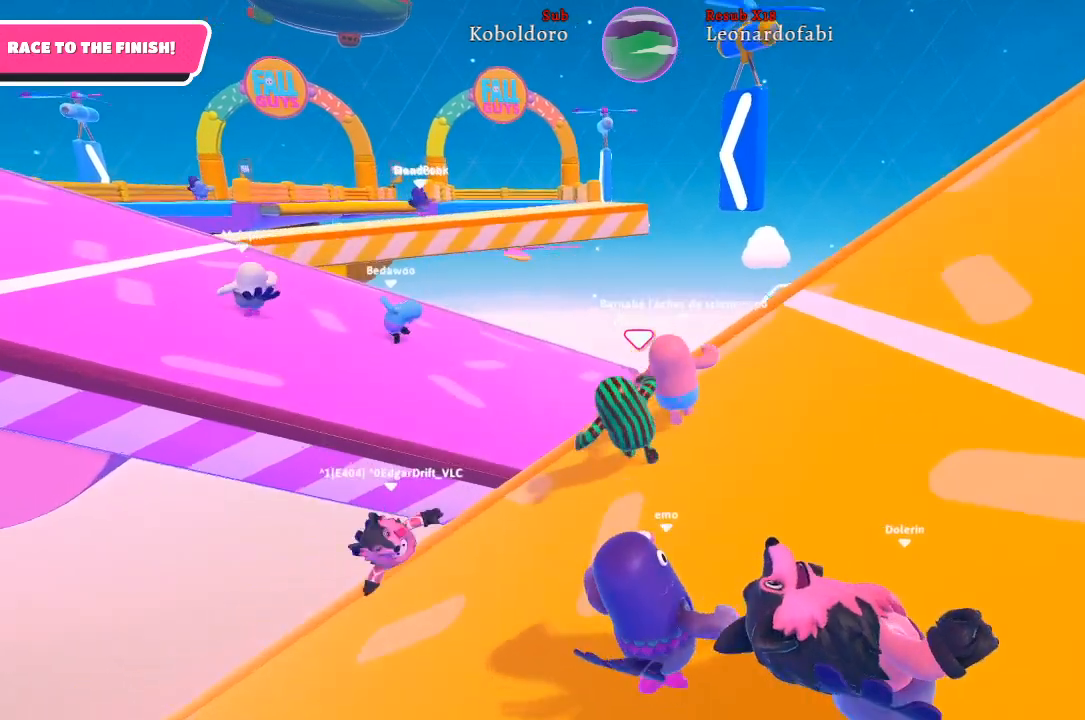
{"buttons": [], "left_stick": "up-left", "right_stick": "center", "events": [[83, "A", "down"], [350, "A", "up"]]}
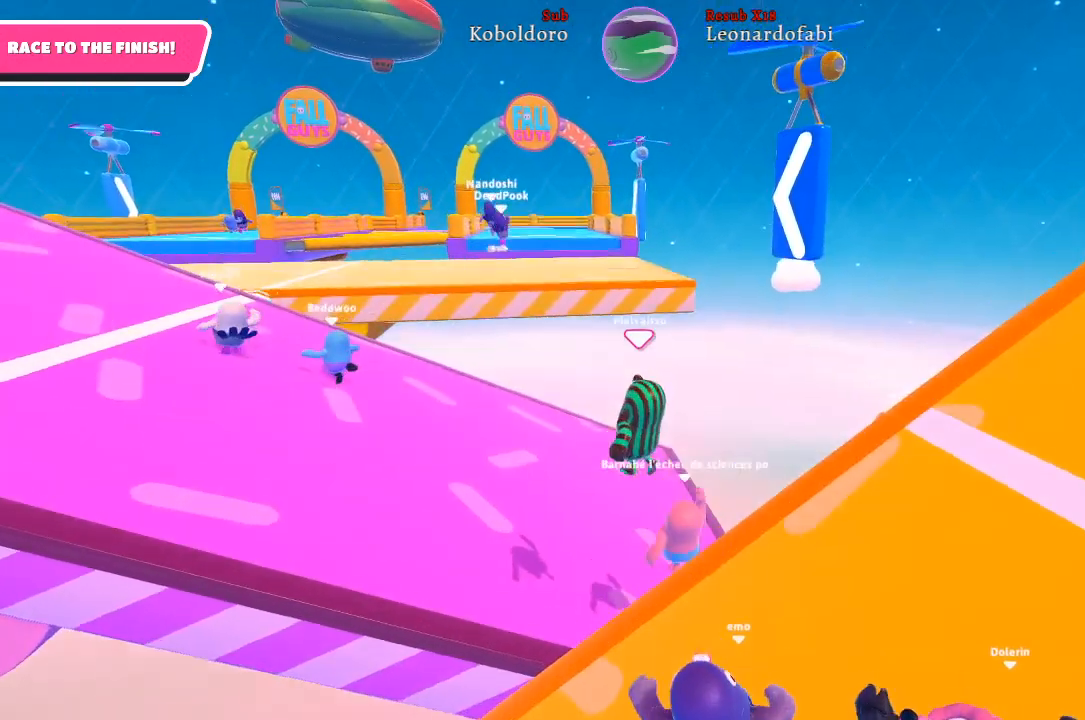
{"buttons": [], "left_stick": "up-left", "right_stick": "down-left", "events": [[283, "right_stick", "left"], [400, "right_stick", "down-left"]]}
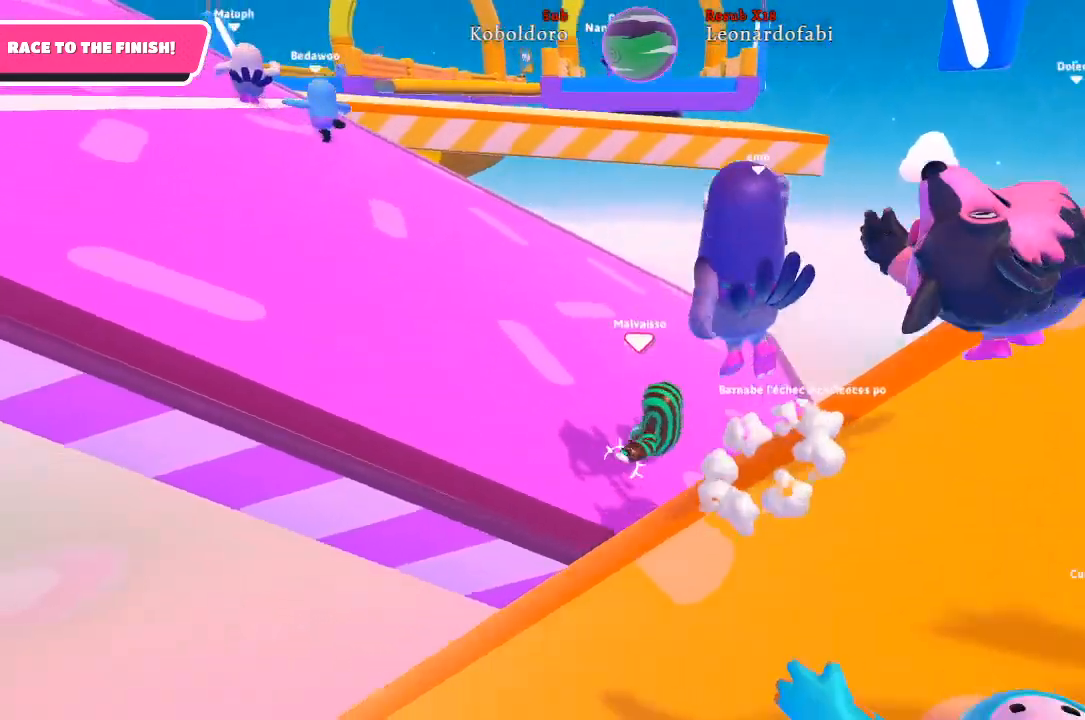
{"buttons": [], "left_stick": "up-left", "right_stick": "down-left", "events": [[183, "right_stick", "center"], [367, "right_stick", "left"], [483, "right_stick", "down-left"]]}
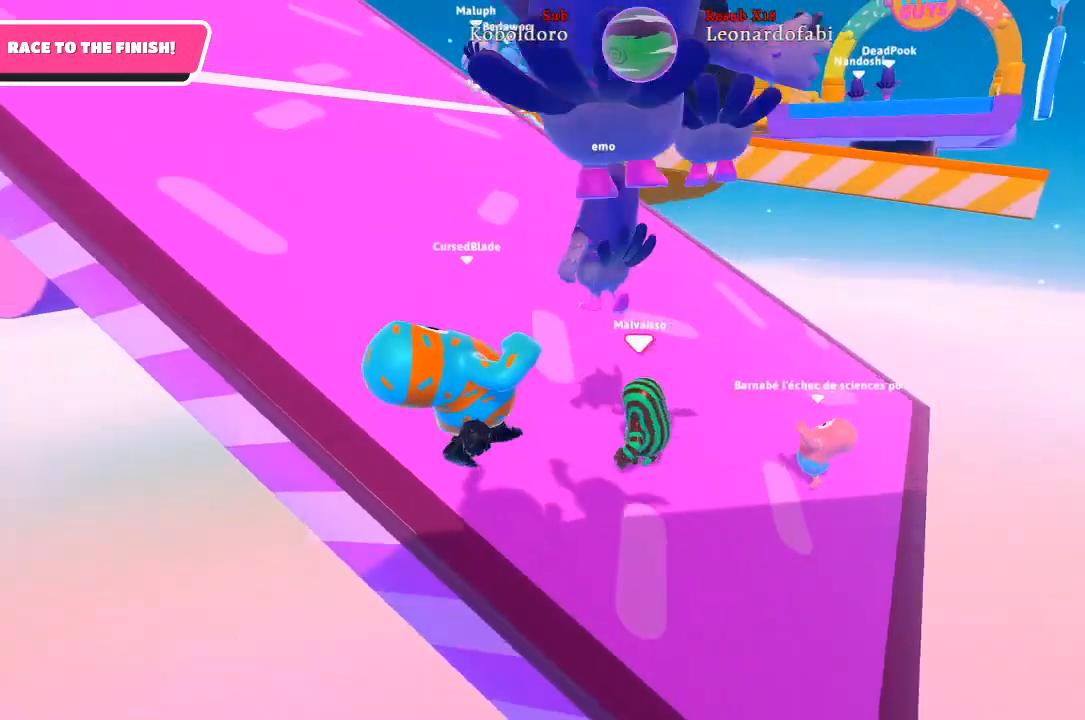
{"buttons": [], "left_stick": "up-left", "right_stick": "center", "events": [[233, "right_stick", "center"]]}
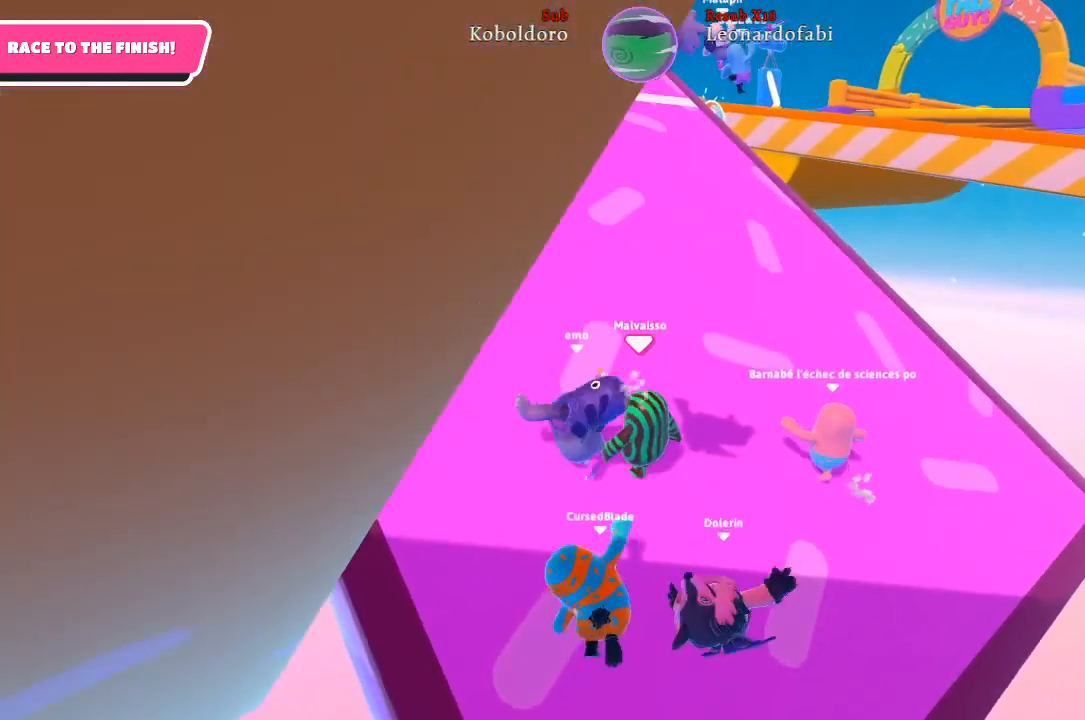
{"buttons": [], "left_stick": "up-left", "right_stick": "center", "events": []}
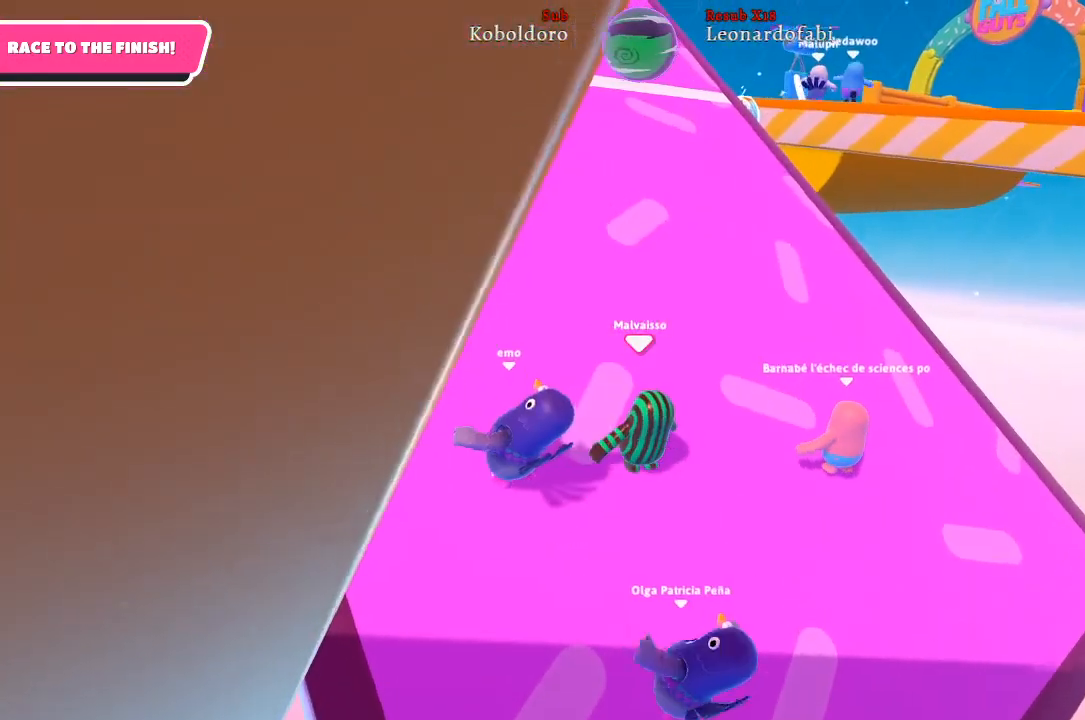
{"buttons": [], "left_stick": "up-left", "right_stick": "center", "events": []}
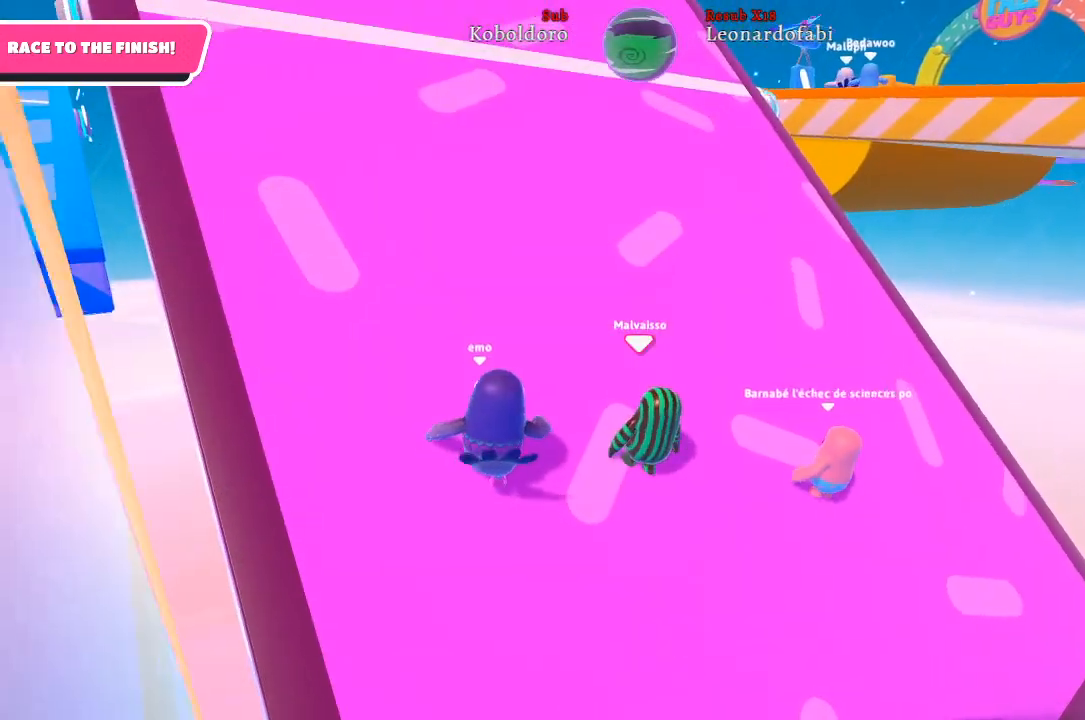
{"buttons": [], "left_stick": "up-left", "right_stick": "down", "events": [[100, "right_stick", "down"]]}
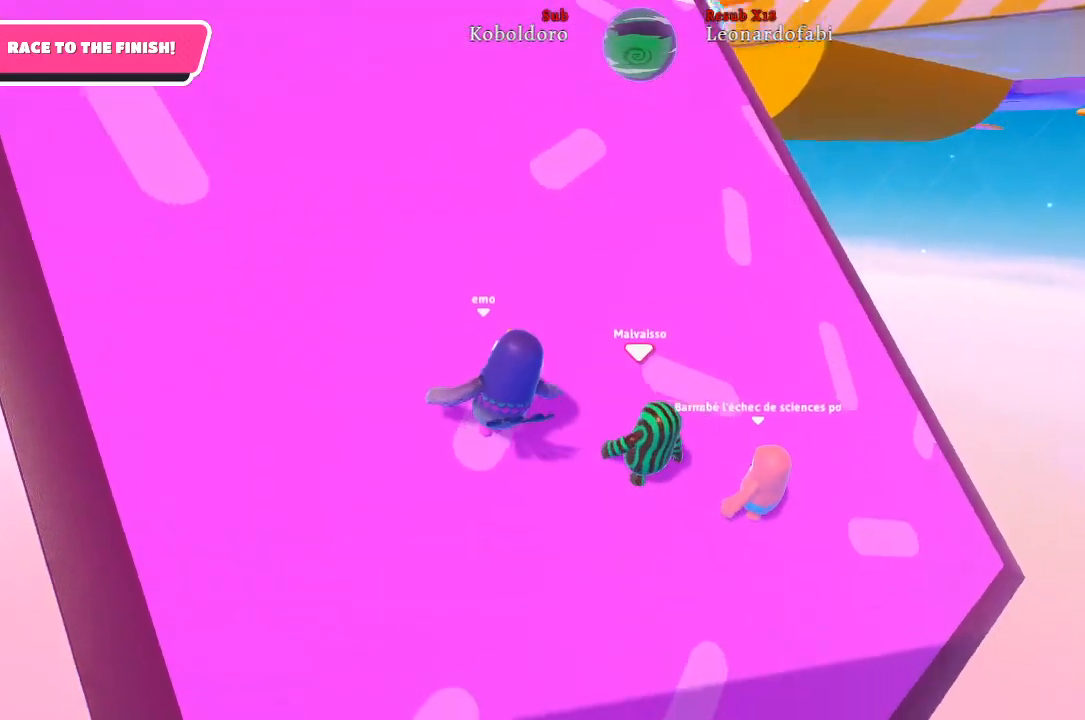
{"buttons": ["R2"], "left_stick": "up-left", "right_stick": "down", "events": [[233, "R2", "down"]]}
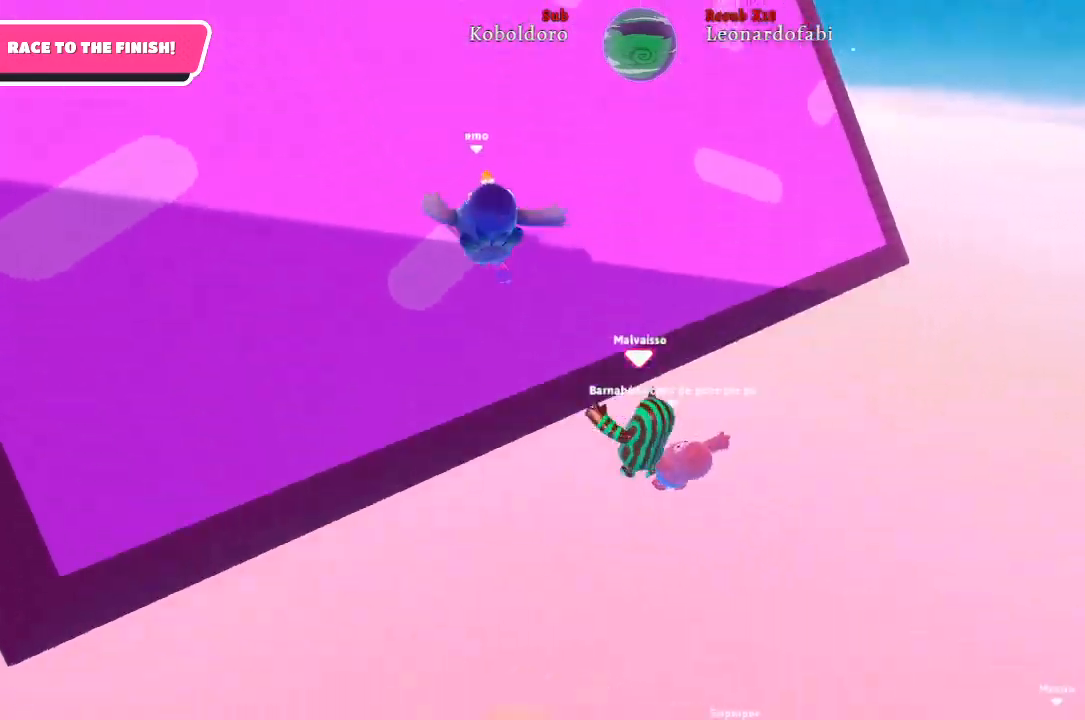
{"buttons": [], "left_stick": "center", "right_stick": "center", "events": [[233, "R2", "up"], [300, "right_stick", "center"], [367, "left_stick", "center"]]}
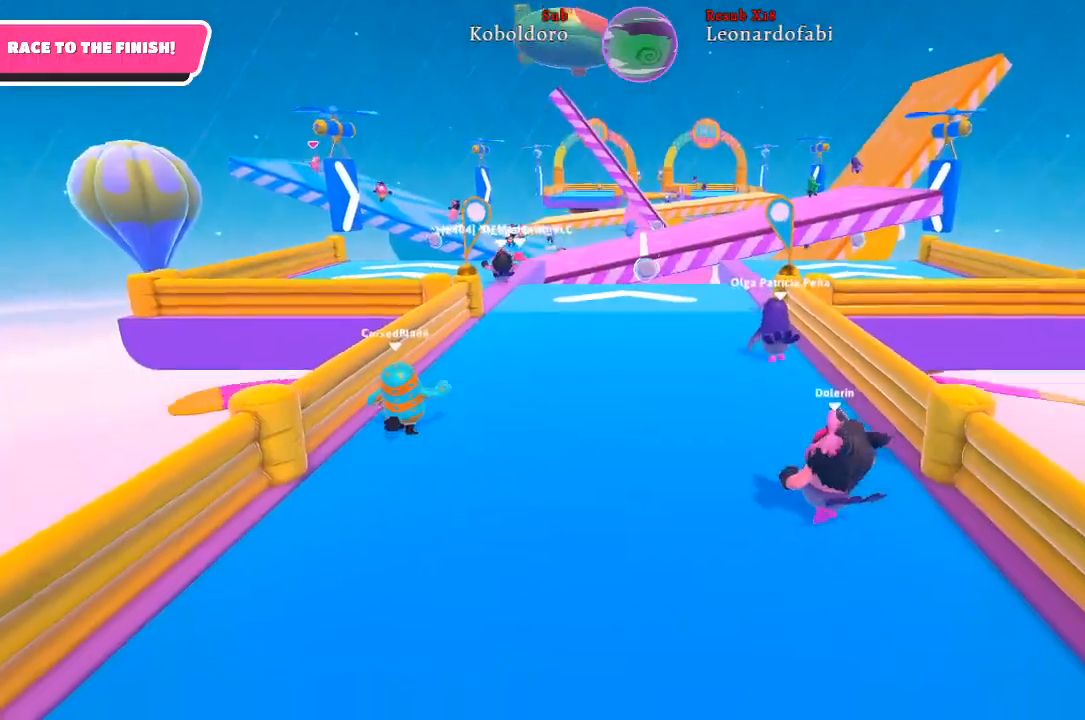
{"buttons": [], "left_stick": "up", "right_stick": "center", "events": [[250, "left_stick", "up"]]}
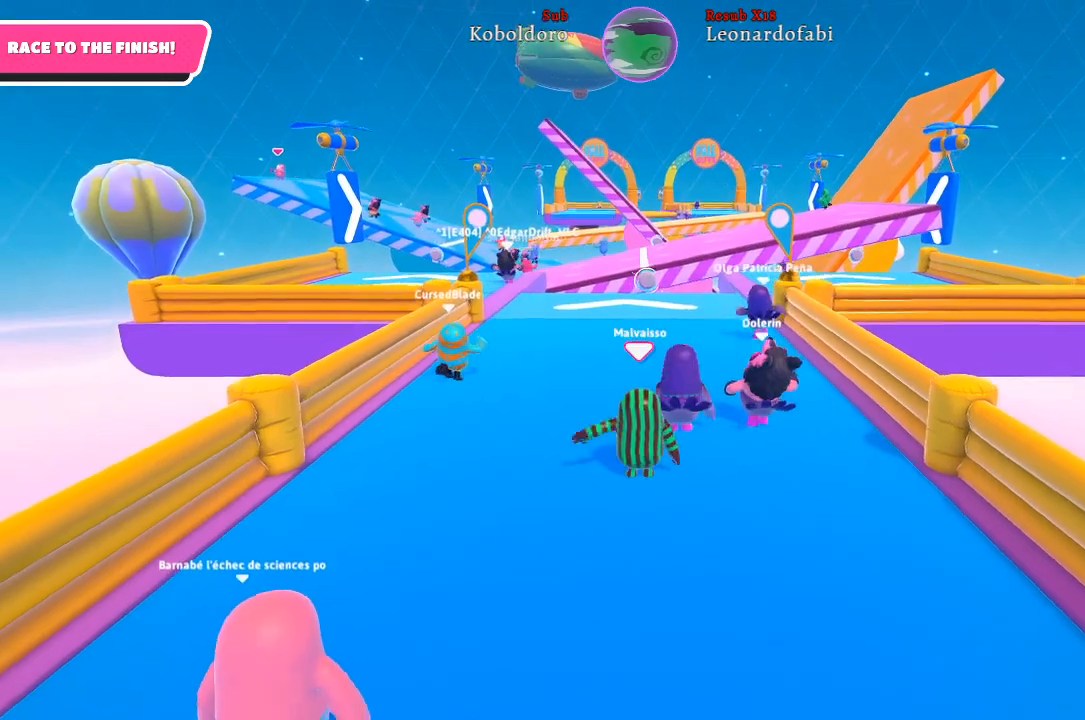
{"buttons": [], "left_stick": "up", "right_stick": "center", "events": []}
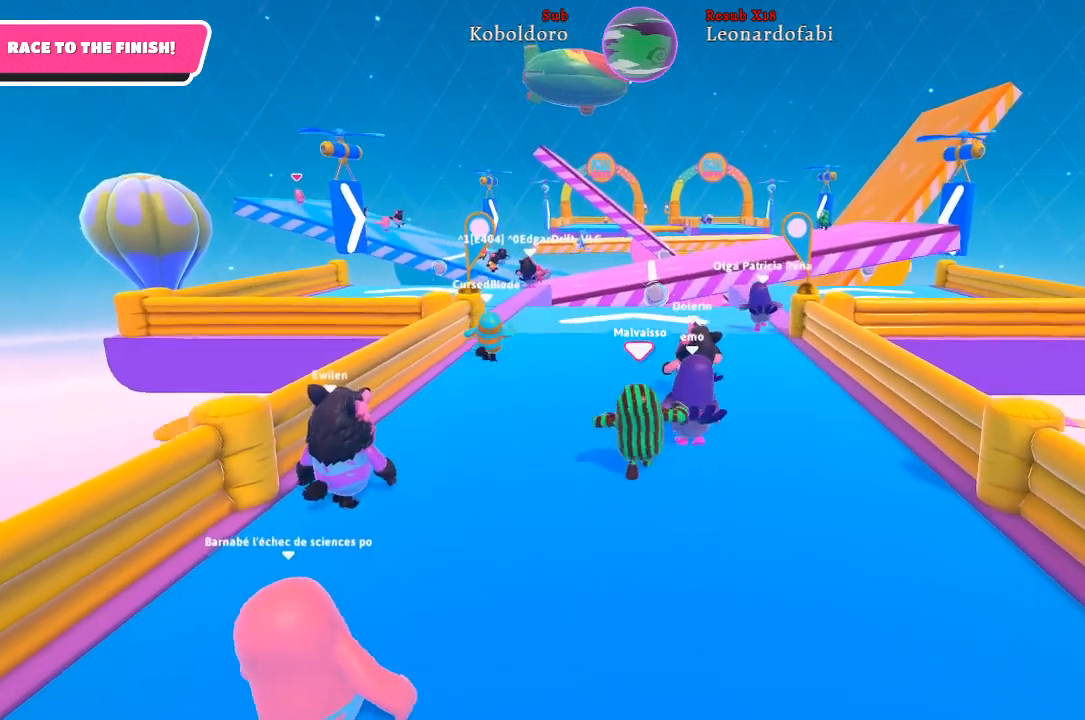
{"buttons": [], "left_stick": "up", "right_stick": "center", "events": []}
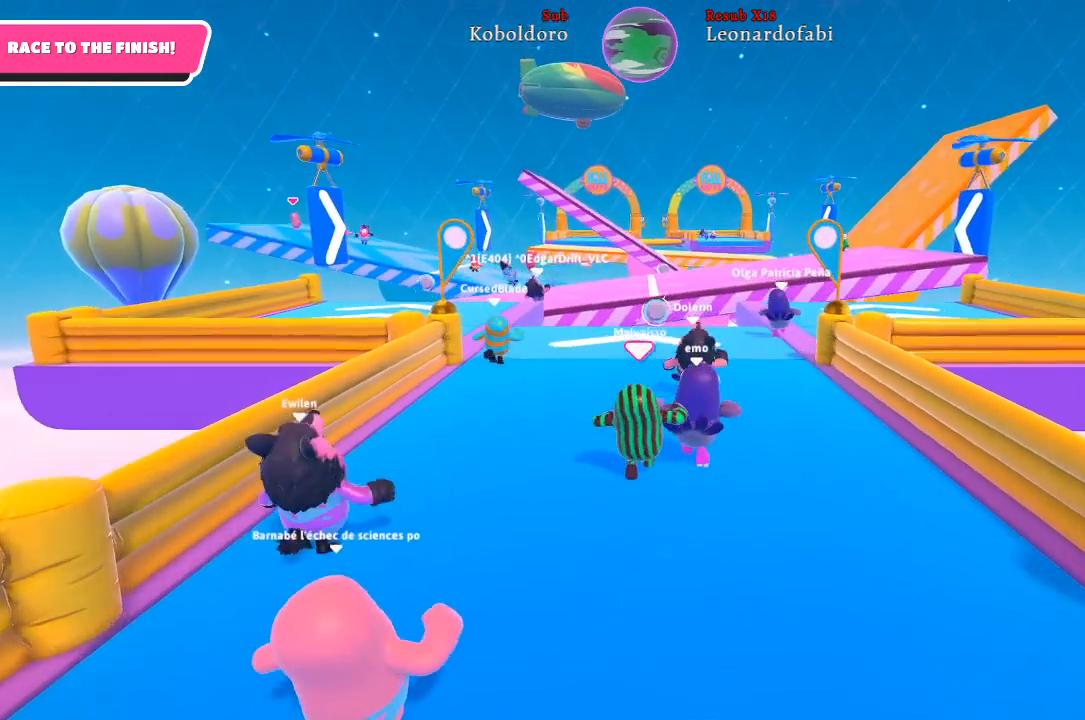
{"buttons": [], "left_stick": "up-left", "right_stick": "center", "events": [[500, "left_stick", "up-left"]]}
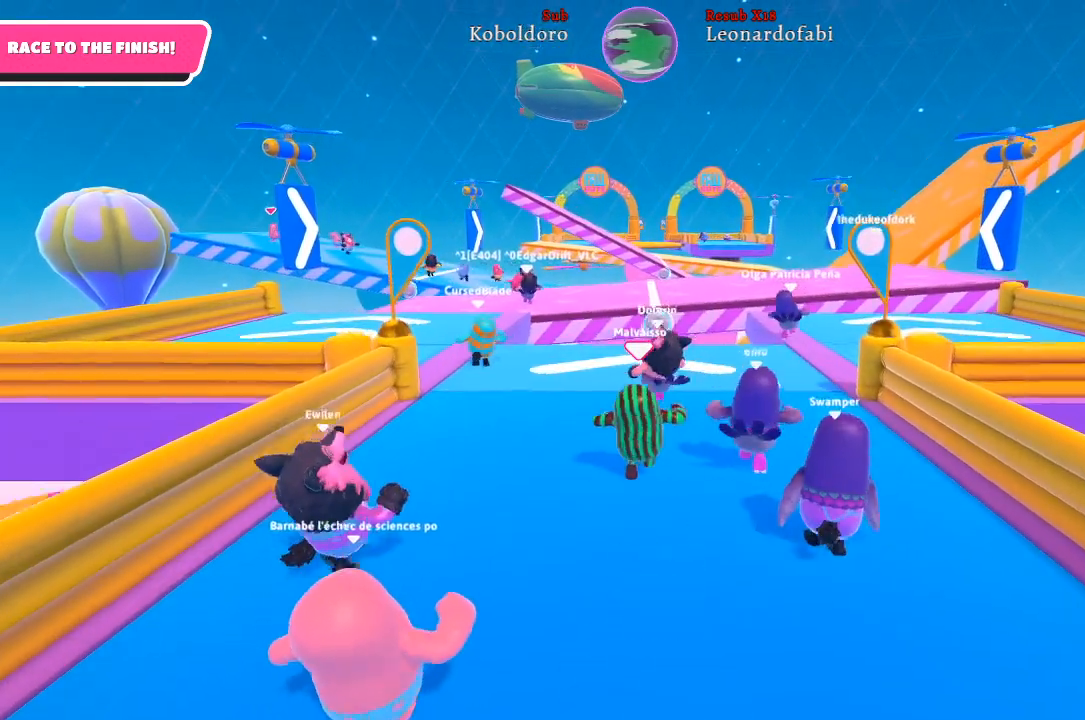
{"buttons": [], "left_stick": "up-left", "right_stick": "center", "events": []}
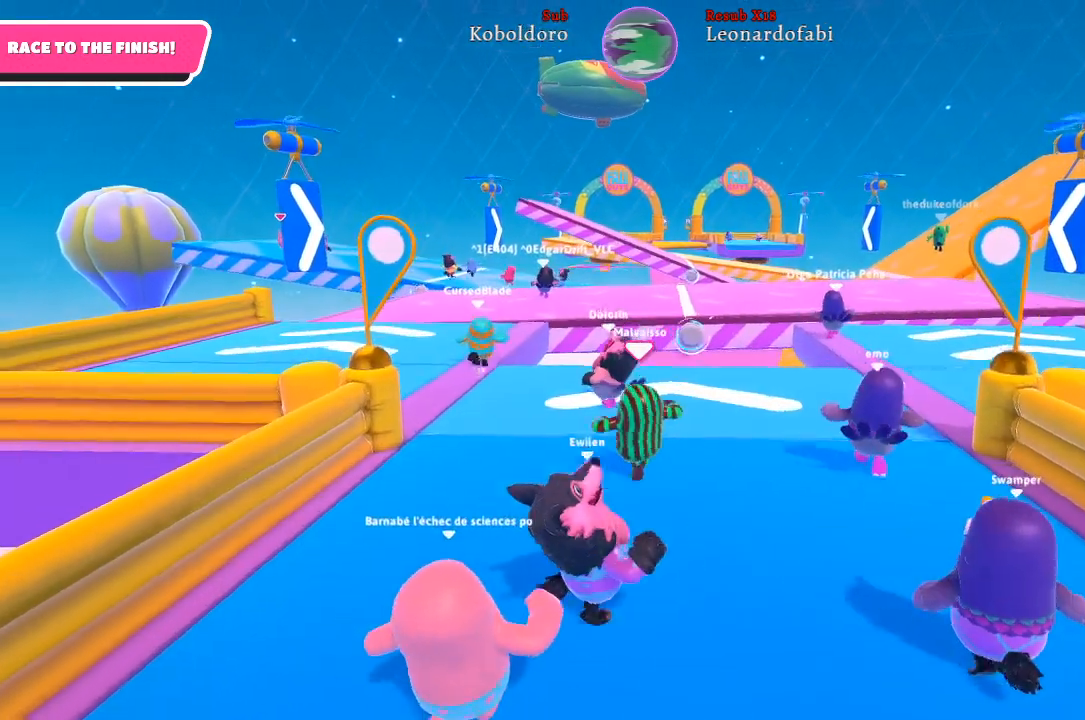
{"buttons": [], "left_stick": "up-left", "right_stick": "center", "events": []}
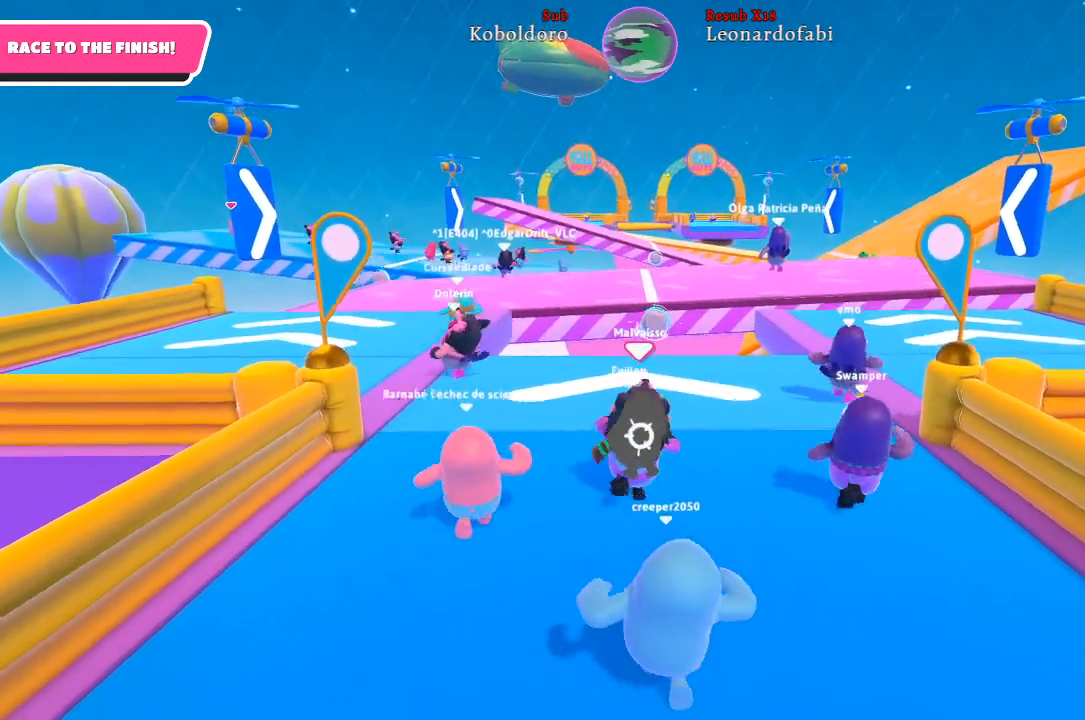
{"buttons": [], "left_stick": "up-left", "right_stick": "center", "events": []}
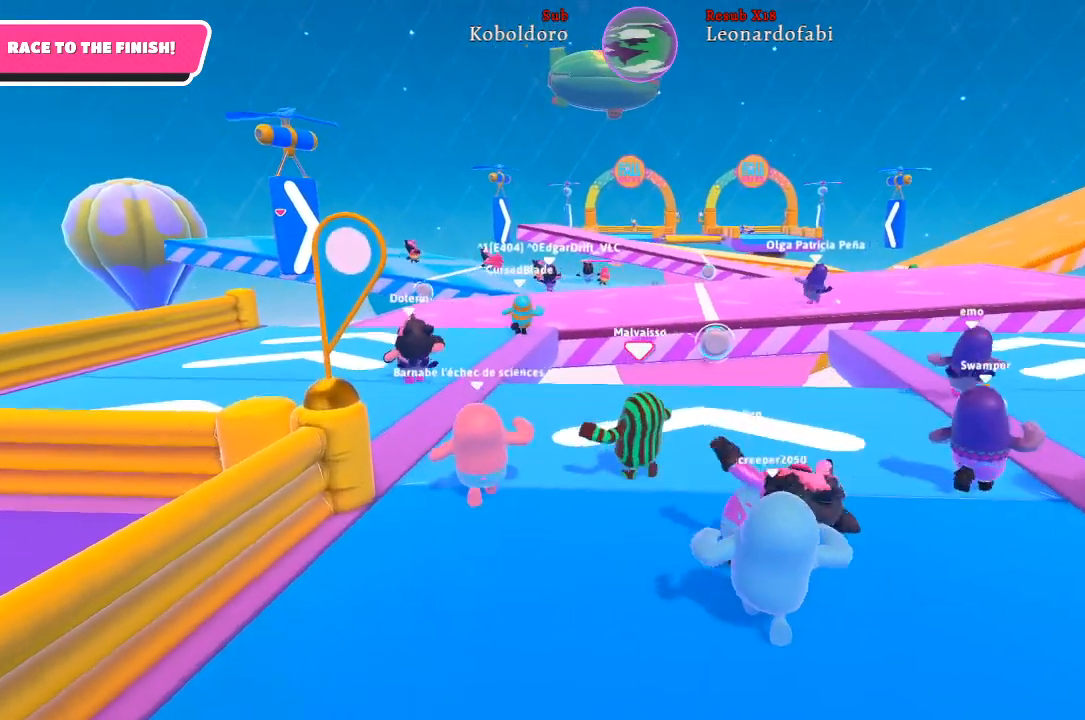
{"buttons": [], "left_stick": "up-left", "right_stick": "center", "events": []}
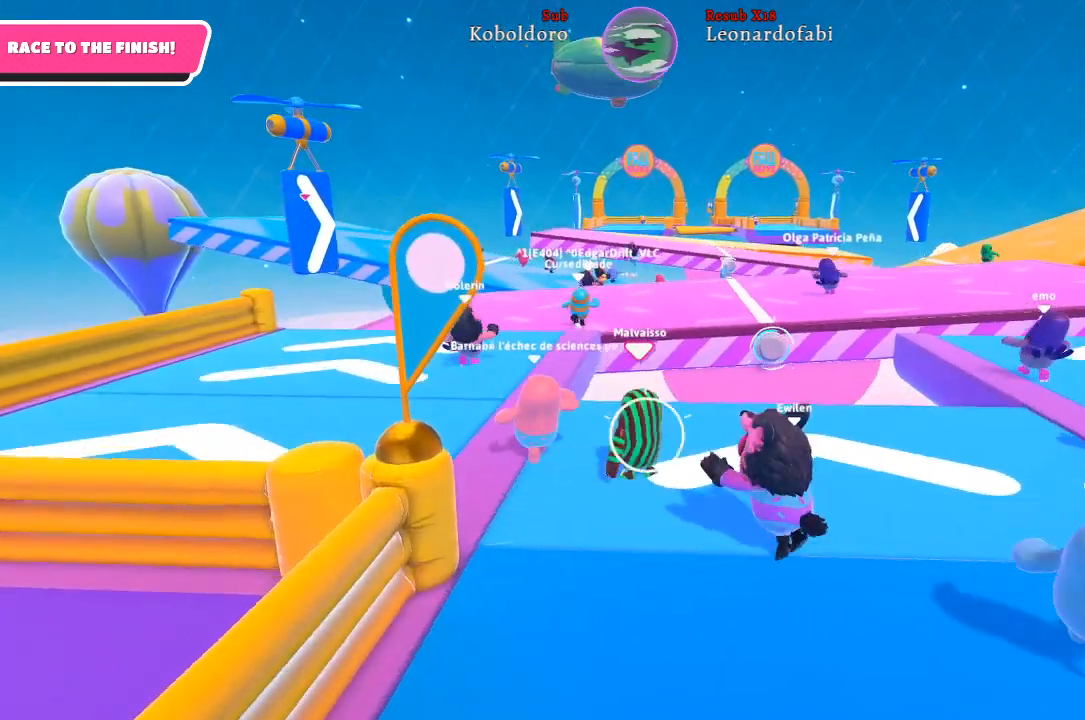
{"buttons": [], "left_stick": "up-left", "right_stick": "center", "events": []}
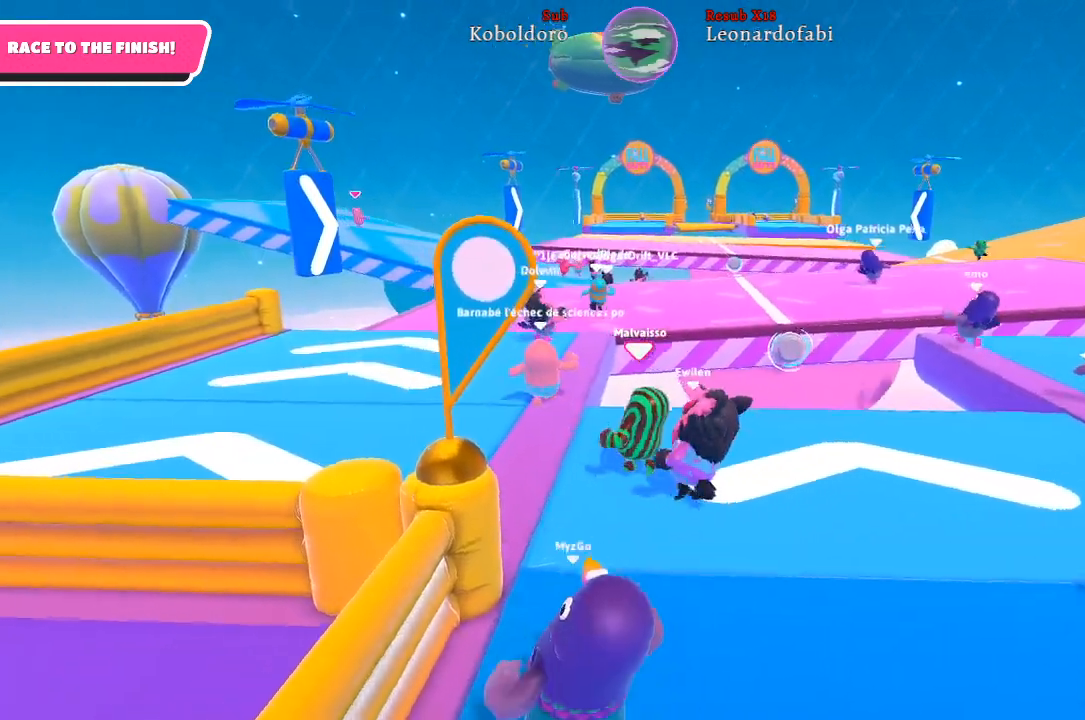
{"buttons": [], "left_stick": "up-left", "right_stick": "center", "events": []}
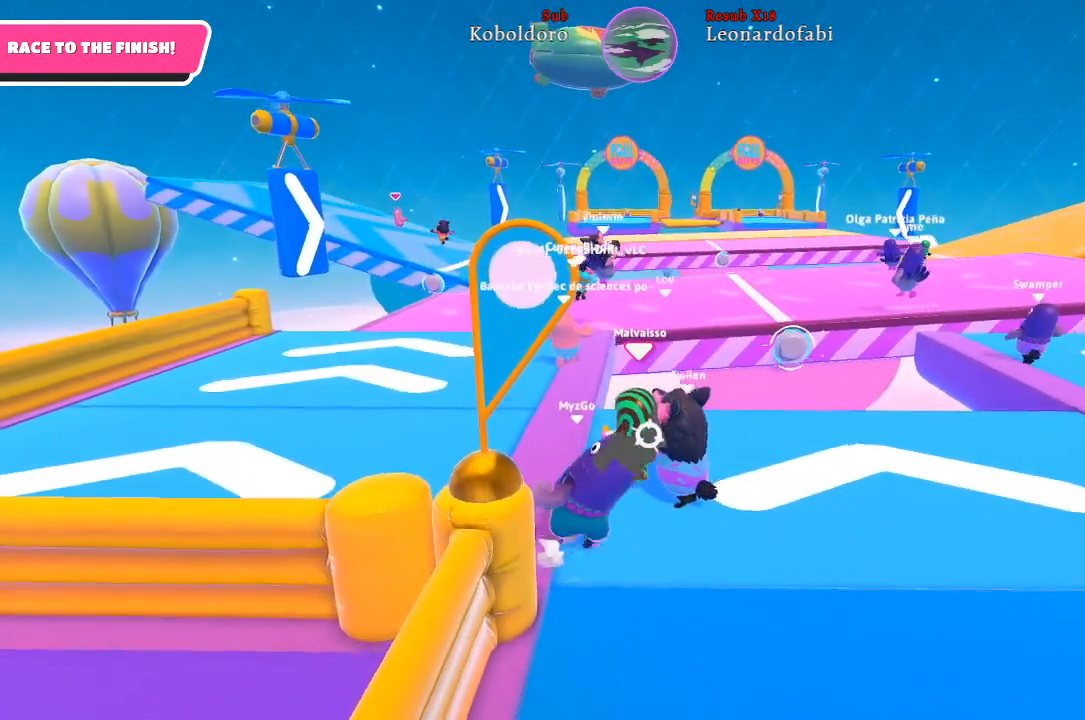
{"buttons": [], "left_stick": "up-left", "right_stick": "center", "events": []}